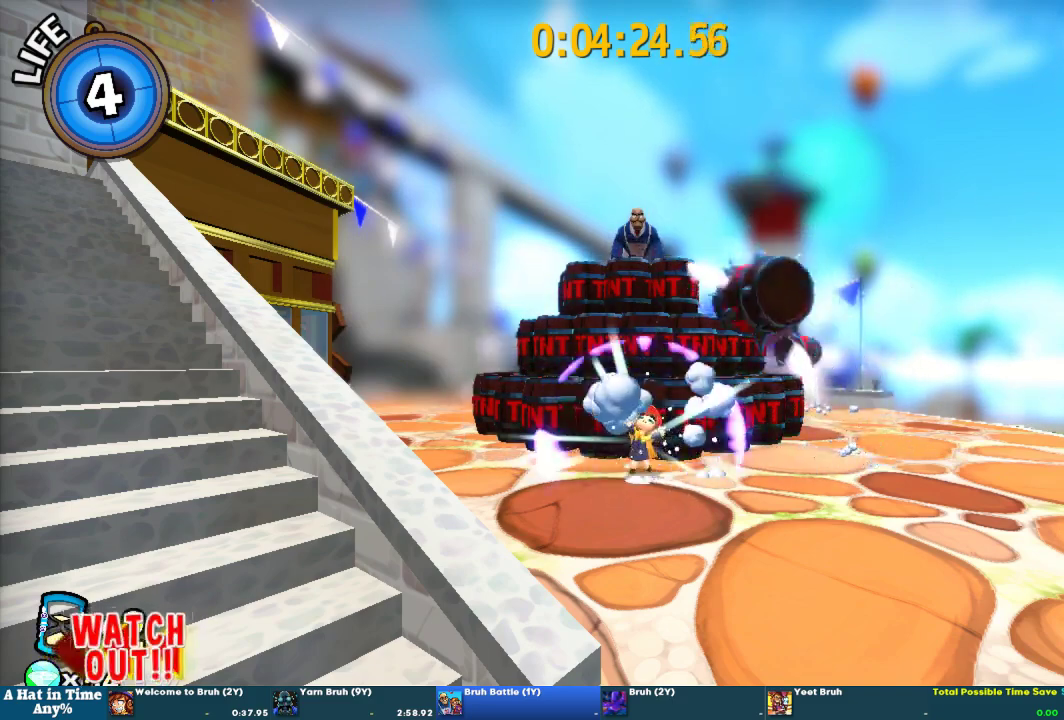
Gameplay with a controller (PlayStation layout); each line is a JSON object with the inputs held at the frame after it. "events" lists button and stick changes between this image and that frame as [ms after this image, input, new state], when the widget could be followed in between. This overlay highlights the sticks when they move; stick clicks (L3 R3) are not distinguishable. Not read: R2.
{"buttons": ["DPAD_RIGHT"], "left_stick": "center", "right_stick": "center", "events": [[33, "DPAD_LEFT", "down"], [100, "DPAD_LEFT", "up"], [167, "DPAD_RIGHT", "down"], [267, "DPAD_RIGHT", "up"], [300, "DPAD_LEFT", "down"], [367, "DPAD_LEFT", "up"], [433, "DPAD_RIGHT", "down"]]}
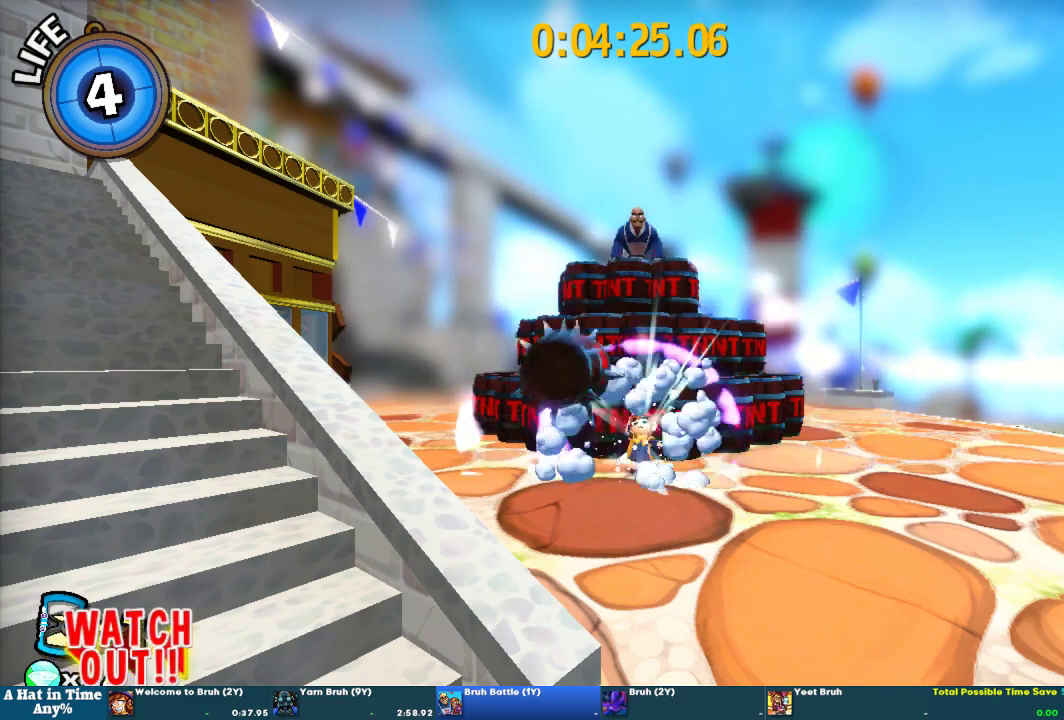
{"buttons": ["DPAD_LEFT"], "left_stick": "center", "right_stick": "center", "events": [[33, "DPAD_RIGHT", "up"], [67, "DPAD_LEFT", "down"], [133, "DPAD_LEFT", "up"], [233, "DPAD_RIGHT", "down"], [333, "DPAD_RIGHT", "up"], [500, "DPAD_LEFT", "down"]]}
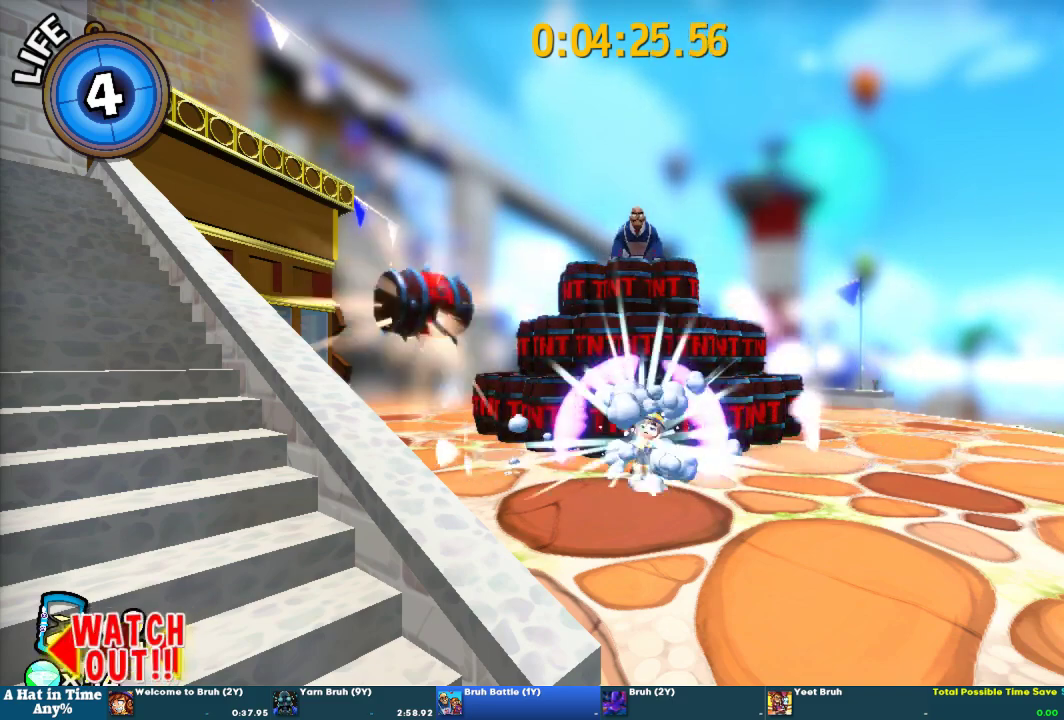
{"buttons": ["DPAD_RIGHT"], "left_stick": "center", "right_stick": "center", "events": [[67, "DPAD_LEFT", "up"], [100, "DPAD_RIGHT", "down"], [200, "DPAD_RIGHT", "up"], [367, "DPAD_LEFT", "down"], [433, "DPAD_LEFT", "up"], [500, "DPAD_RIGHT", "down"]]}
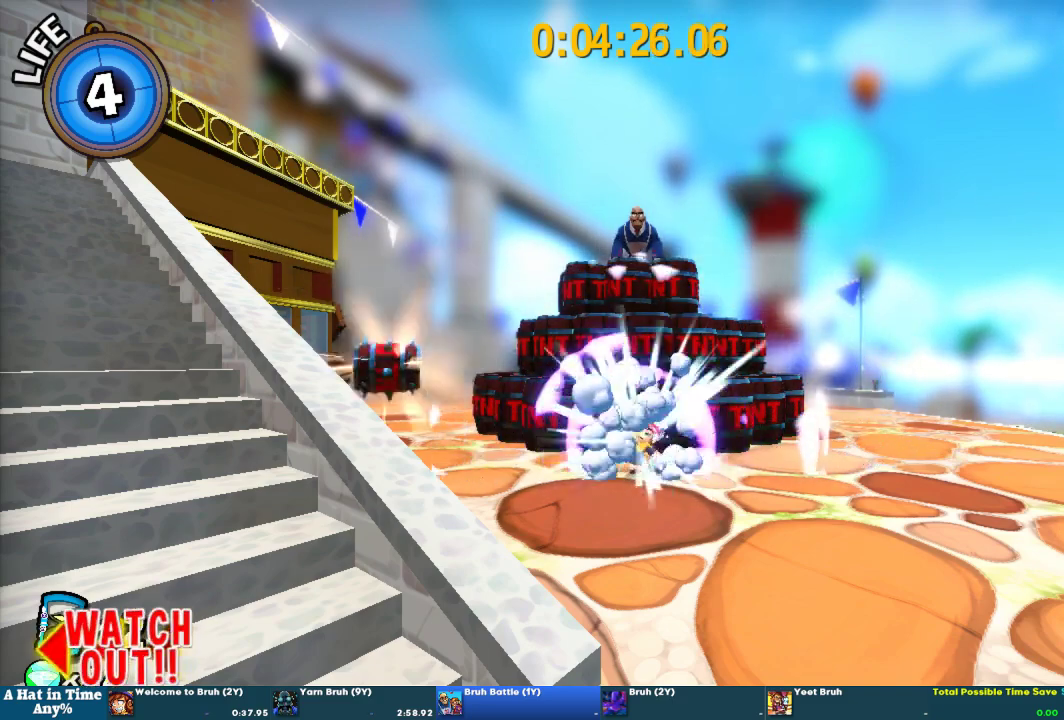
{"buttons": [], "left_stick": "center", "right_stick": "center", "events": [[100, "DPAD_RIGHT", "up"]]}
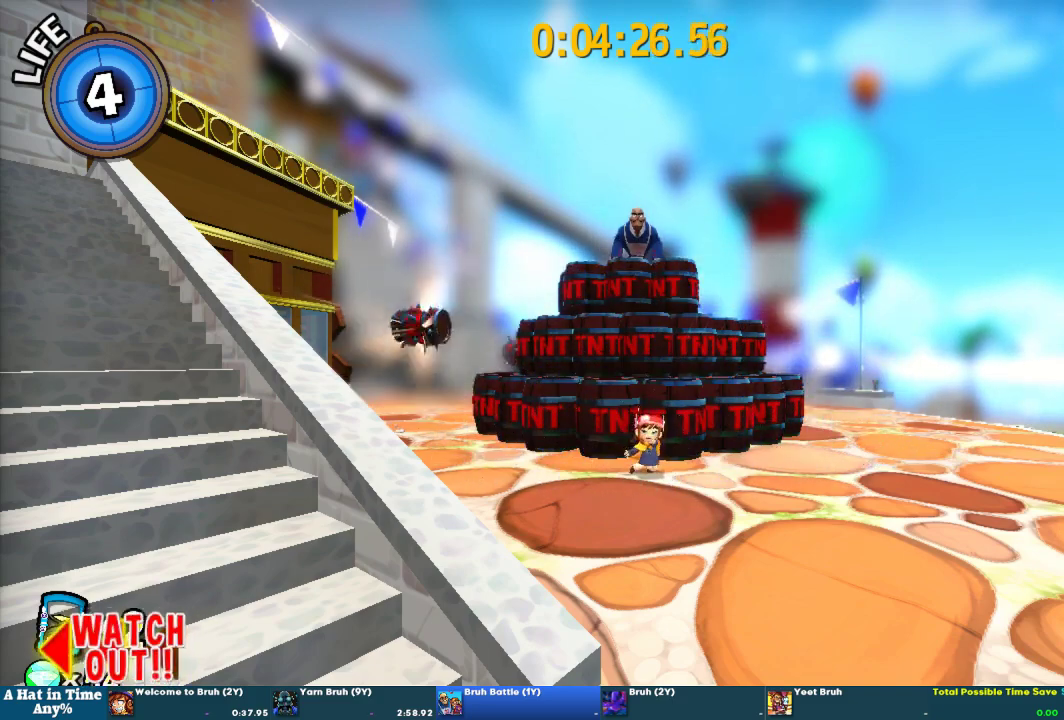
{"buttons": [], "left_stick": "center", "right_stick": "center", "events": [[67, "DPAD_LEFT", "down"], [133, "DPAD_LEFT", "up"], [267, "DPAD_LEFT", "down"], [333, "DPAD_LEFT", "up"]]}
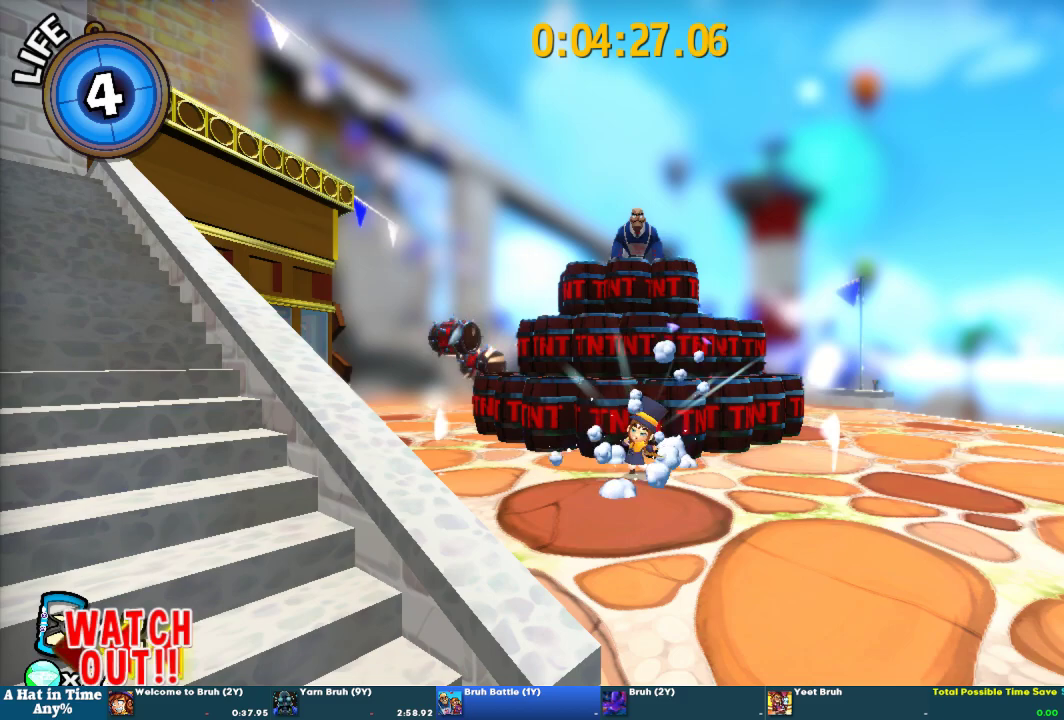
{"buttons": [], "left_stick": "center", "right_stick": "center", "events": [[133, "DPAD_RIGHT", "down"], [200, "DPAD_RIGHT", "up"], [233, "DPAD_LEFT", "down"], [333, "DPAD_LEFT", "up"], [400, "DPAD_RIGHT", "down"], [467, "DPAD_RIGHT", "up"]]}
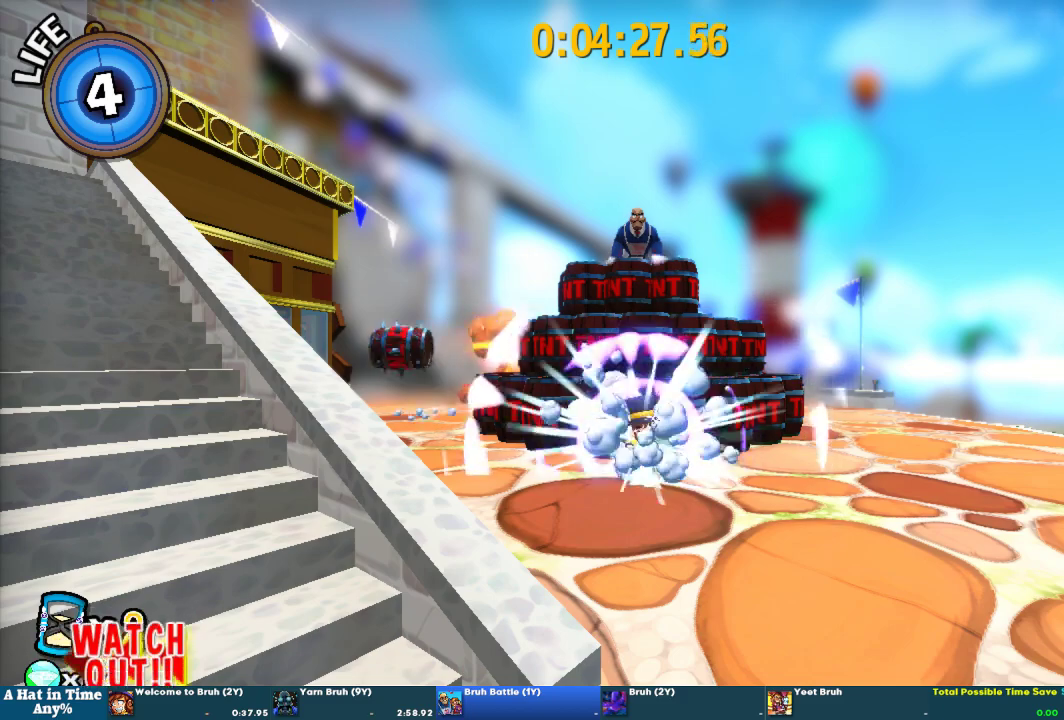
{"buttons": ["DPAD_RIGHT"], "left_stick": "center", "right_stick": "center", "events": [[33, "DPAD_LEFT", "down"], [100, "DPAD_LEFT", "up"], [433, "DPAD_RIGHT", "down"]]}
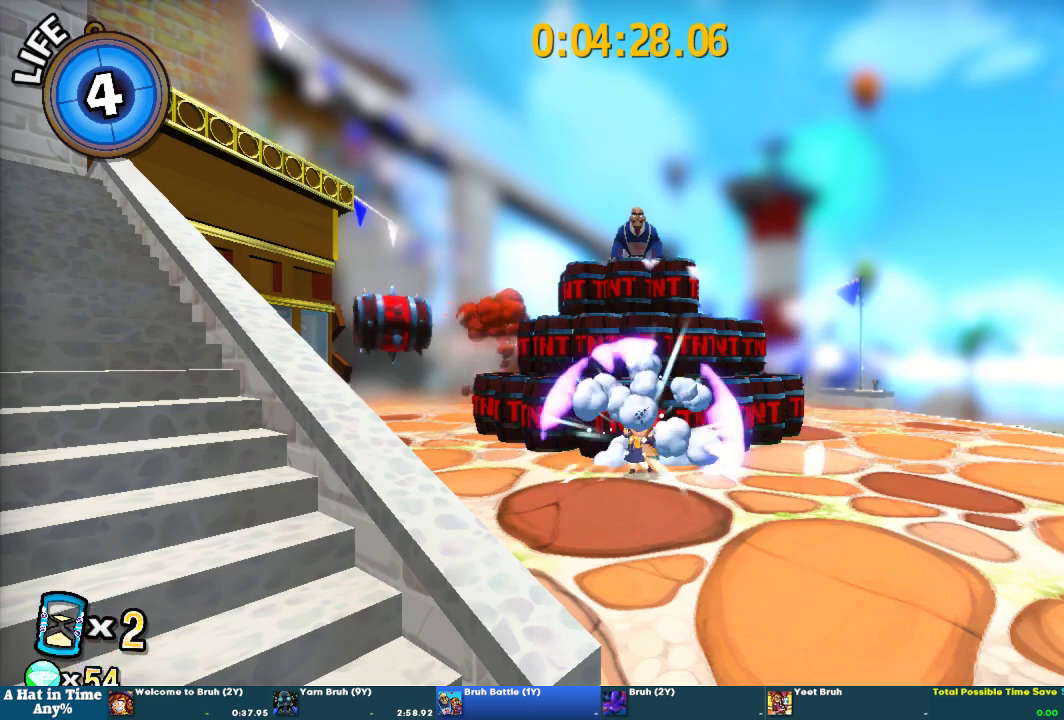
{"buttons": [], "left_stick": "center", "right_stick": "center", "events": [[33, "DPAD_RIGHT", "up"], [233, "DPAD_LEFT", "down"], [300, "DPAD_LEFT", "up"], [333, "DPAD_RIGHT", "down"], [433, "DPAD_RIGHT", "up"]]}
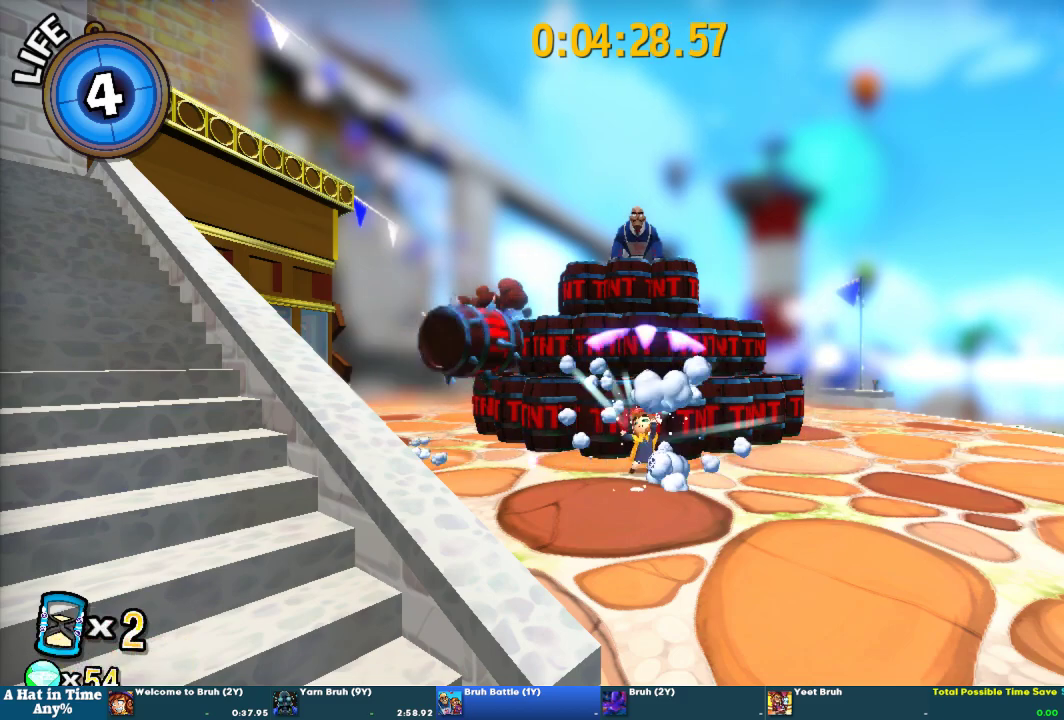
{"buttons": [], "left_stick": "center", "right_stick": "center", "events": []}
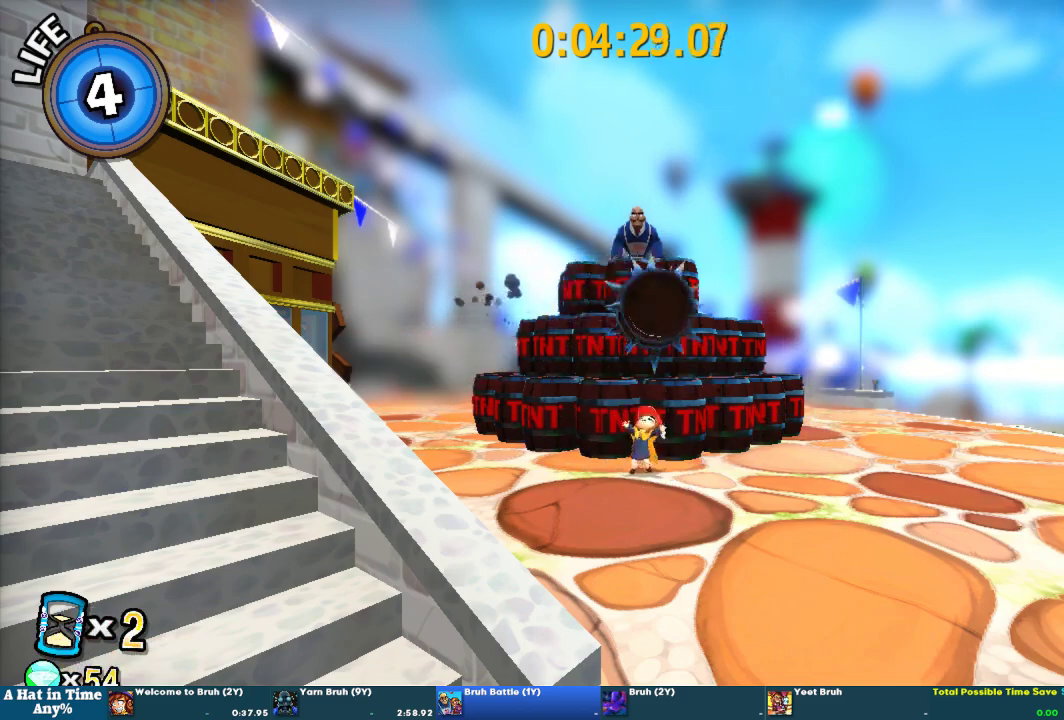
{"buttons": ["L2"], "left_stick": "center", "right_stick": "center", "events": [[33, "DPAD_RIGHT", "down"], [133, "DPAD_RIGHT", "up"], [500, "L2", "down"]]}
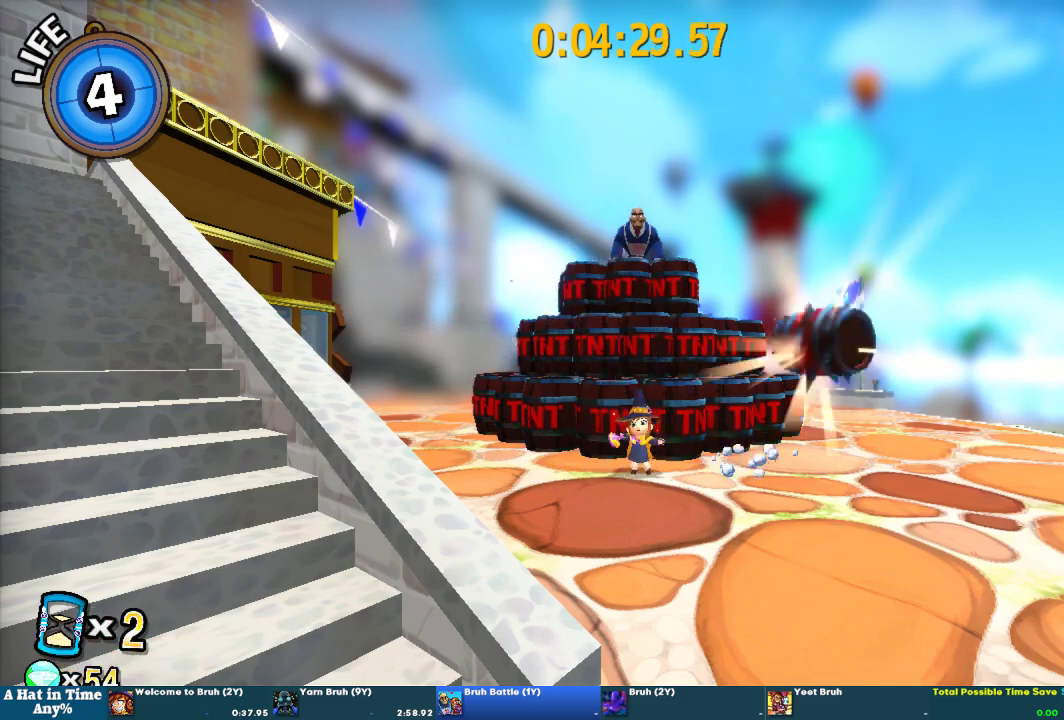
{"buttons": ["L2"], "left_stick": "right", "right_stick": "center", "events": [[167, "left_stick", "right"]]}
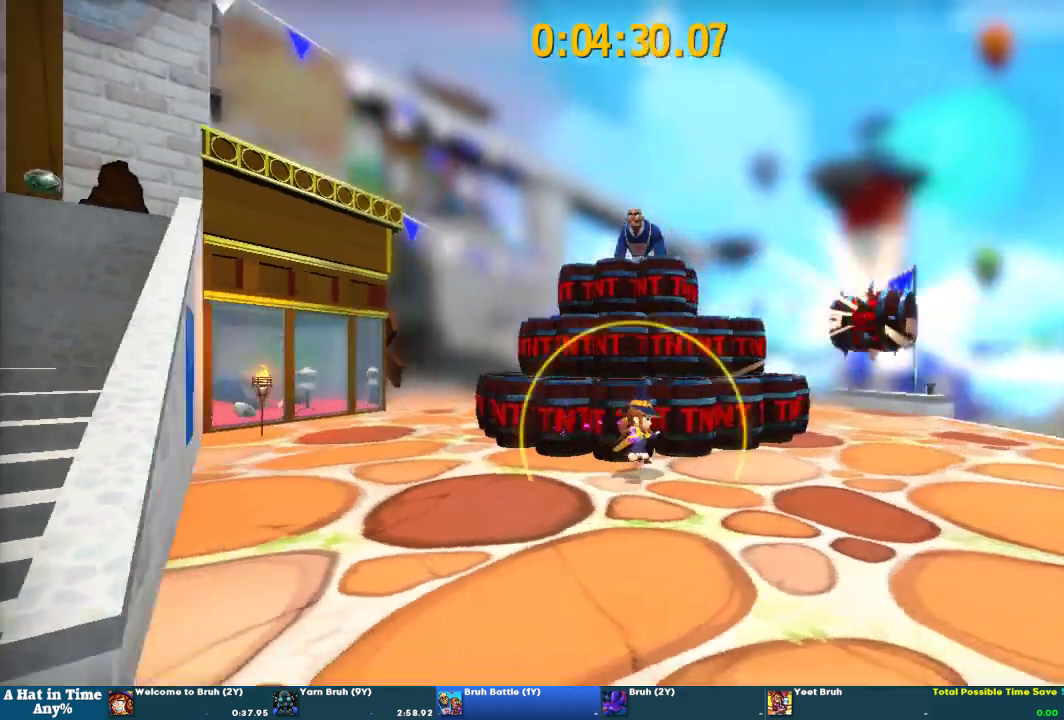
{"buttons": ["L2"], "left_stick": "right", "right_stick": "center", "events": []}
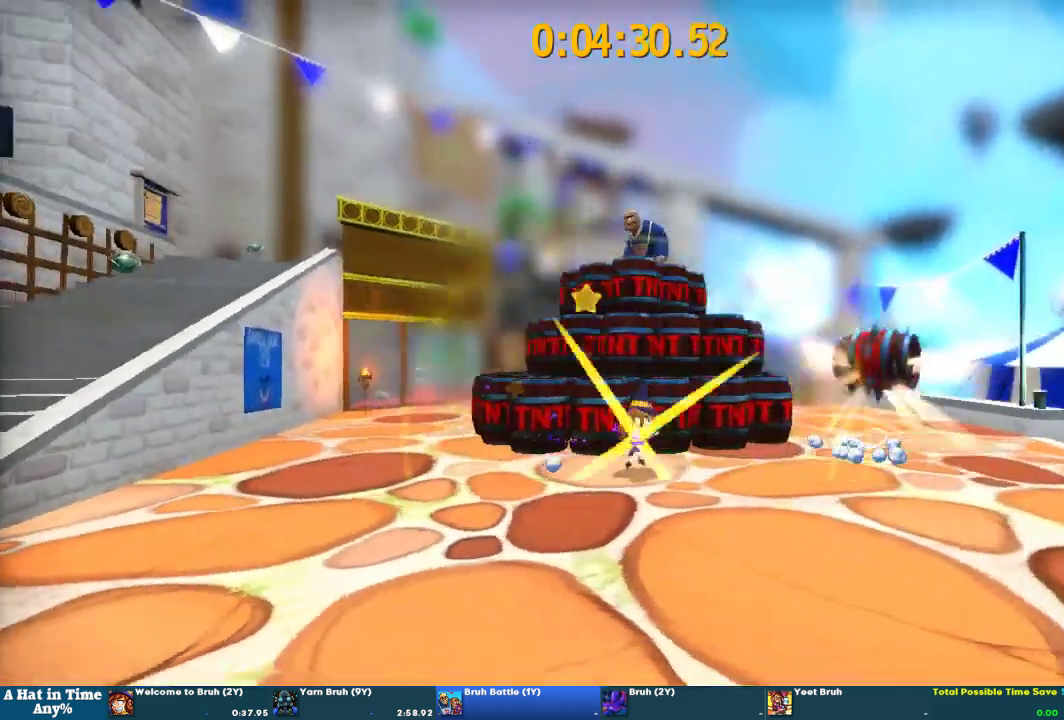
{"buttons": ["L2"], "left_stick": "center", "right_stick": "center", "events": [[300, "left_stick", "center"]]}
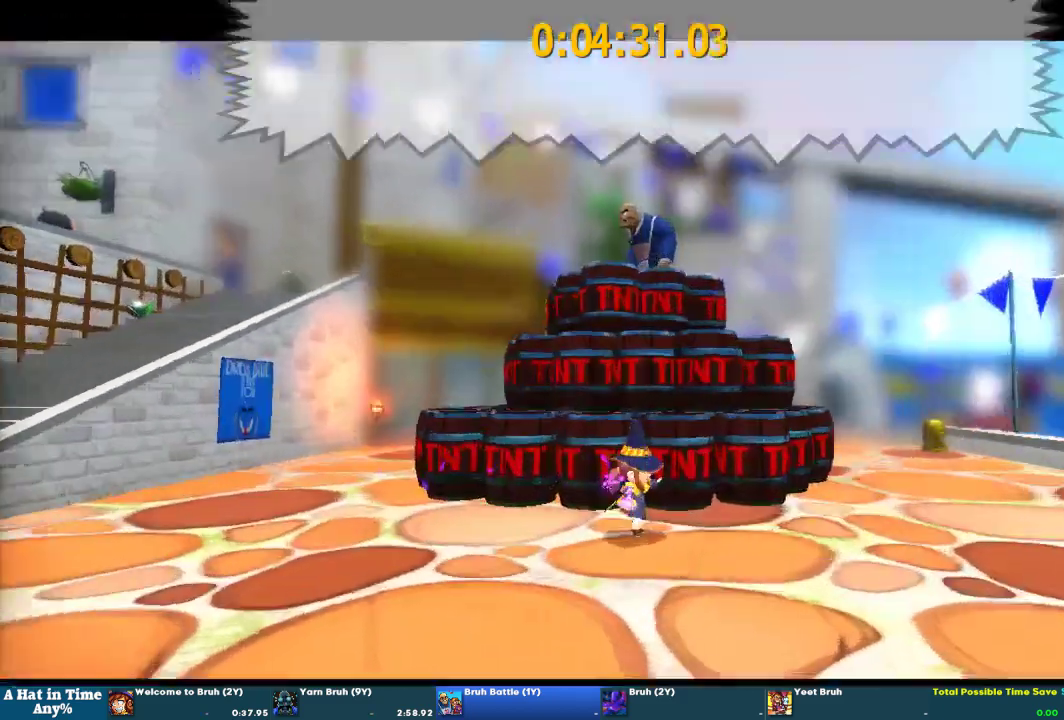
{"buttons": ["L2"], "left_stick": "center", "right_stick": "center", "events": [[100, "SQUARE", "down"], [267, "SQUARE", "up"]]}
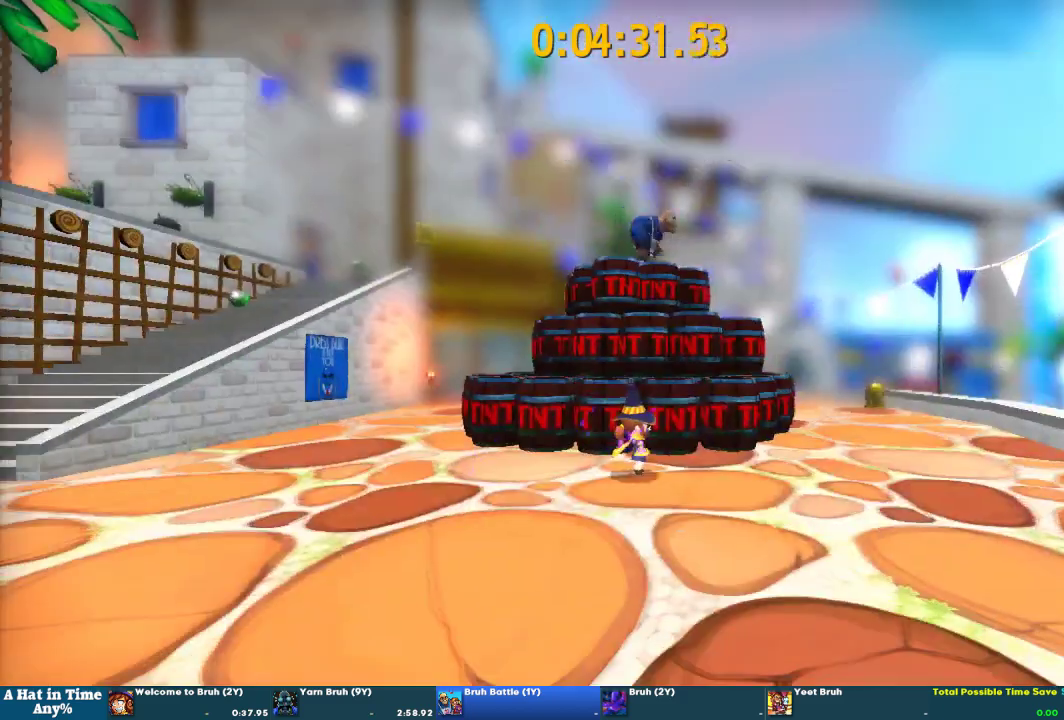
{"buttons": ["L2"], "left_stick": "center", "right_stick": "center", "events": [[167, "left_stick", "right"], [333, "left_stick", "center"]]}
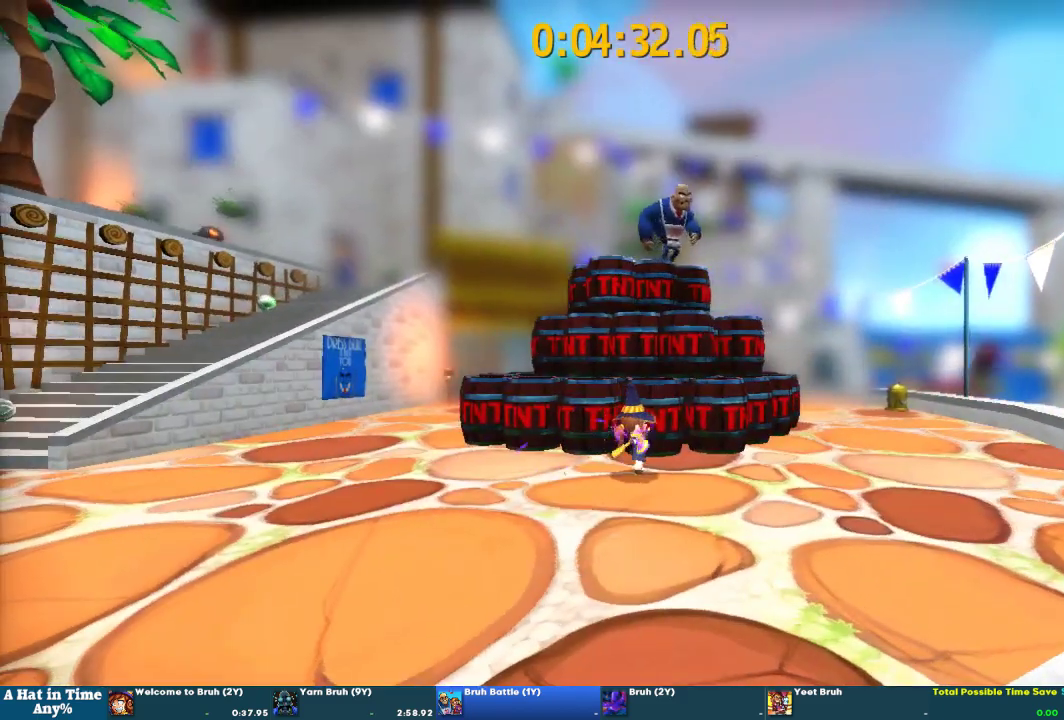
{"buttons": ["L2"], "left_stick": "center", "right_stick": "center", "events": []}
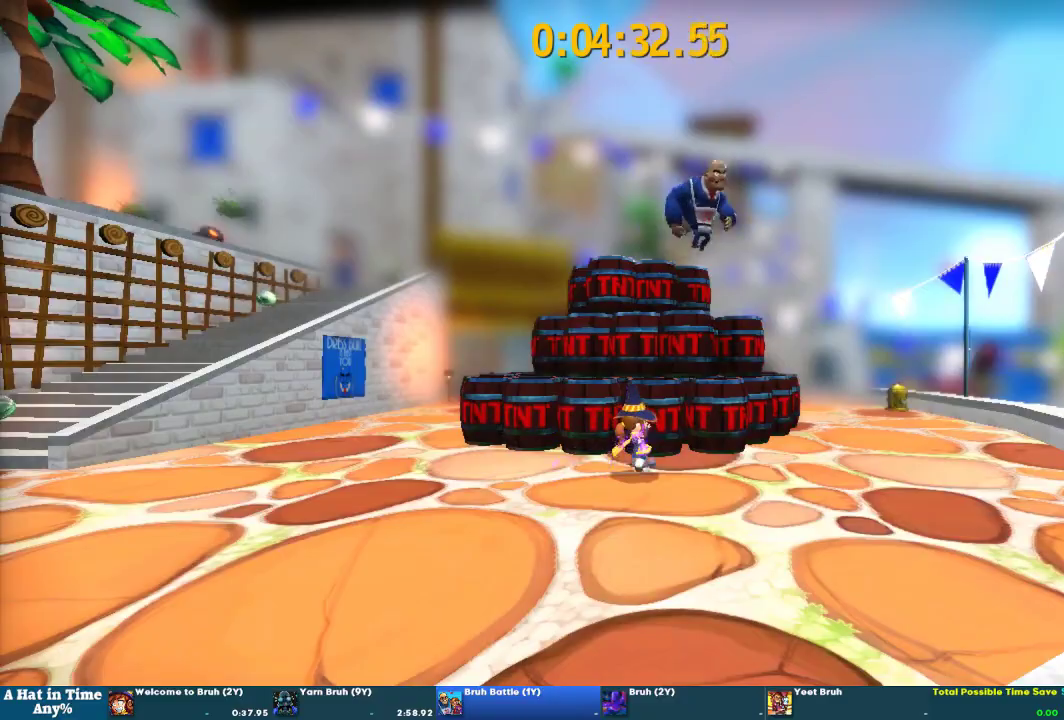
{"buttons": ["CROSS", "L2"], "left_stick": "up-right", "right_stick": "center", "events": [[33, "CROSS", "down"], [233, "CROSS", "up"], [367, "CROSS", "down"], [400, "left_stick", "up-right"]]}
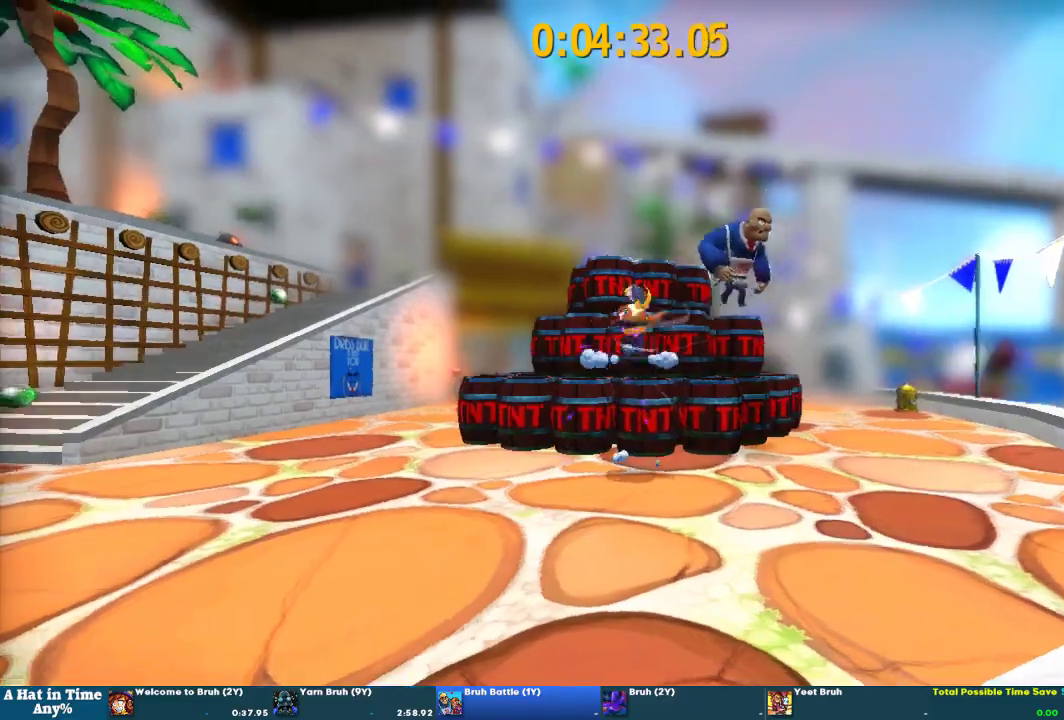
{"buttons": [], "left_stick": "center", "right_stick": "center", "events": [[100, "L2", "up"], [133, "CROSS", "up"], [133, "left_stick", "center"], [233, "left_stick", "left"], [300, "left_stick", "center"]]}
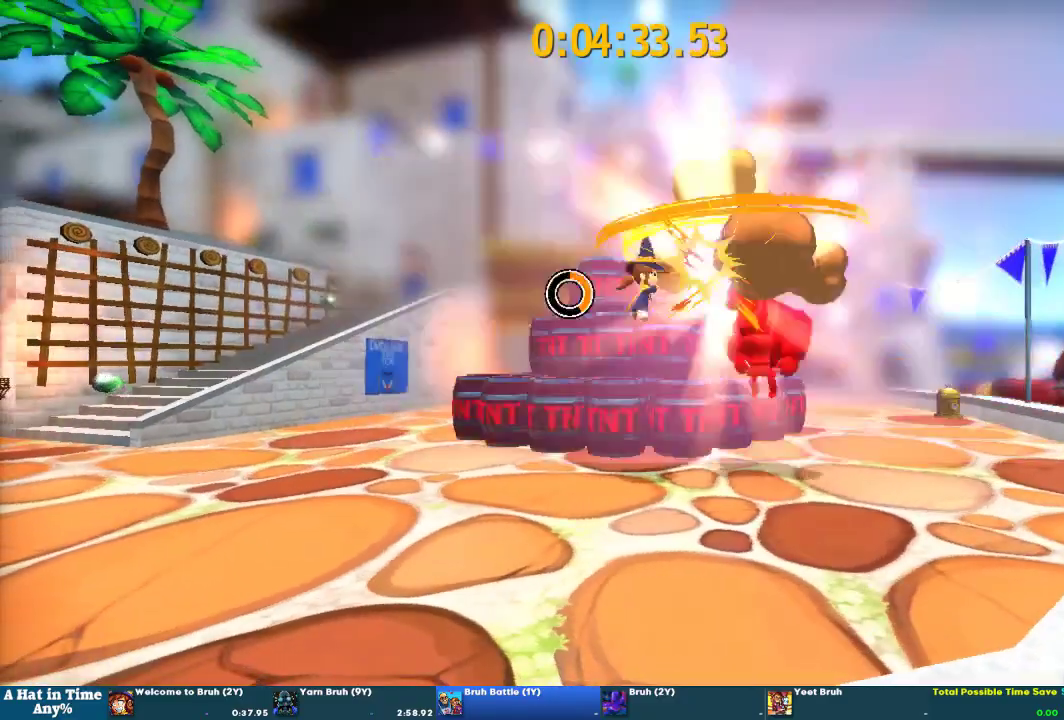
{"buttons": [], "left_stick": "center", "right_stick": "center", "events": [[200, "left_stick", "right"], [400, "SQUARE", "down"], [400, "left_stick", "center"], [500, "SQUARE", "up"]]}
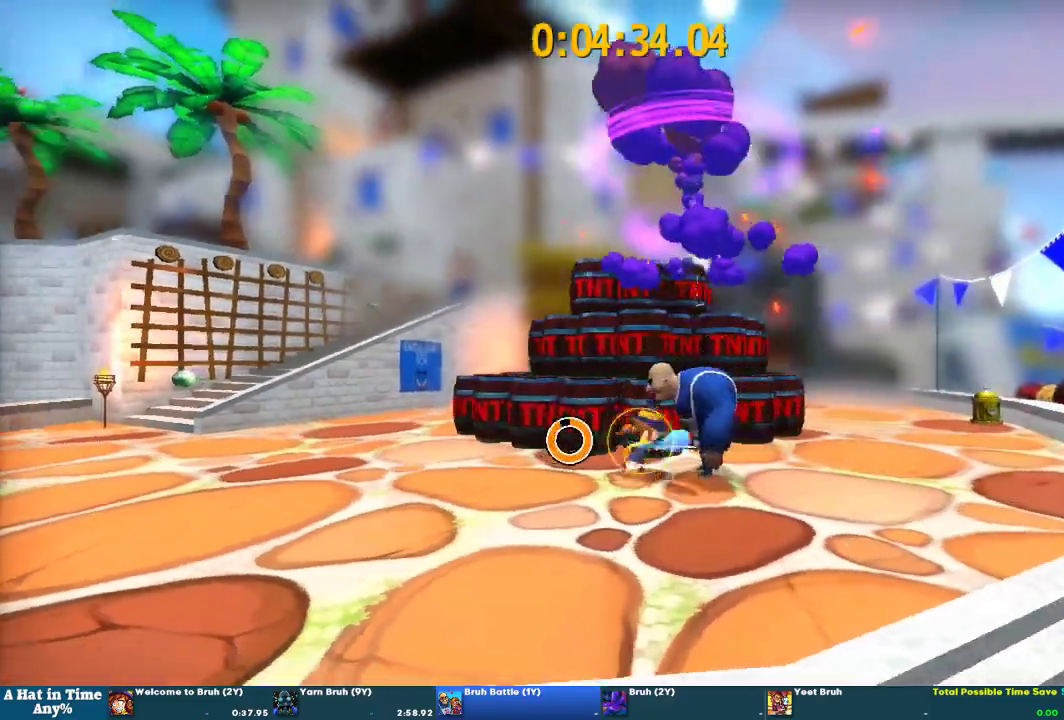
{"buttons": ["L2"], "left_stick": "center", "right_stick": "center", "events": [[67, "SQUARE", "down"], [167, "SQUARE", "up"], [233, "SQUARE", "down"], [433, "L2", "down"], [467, "SQUARE", "up"]]}
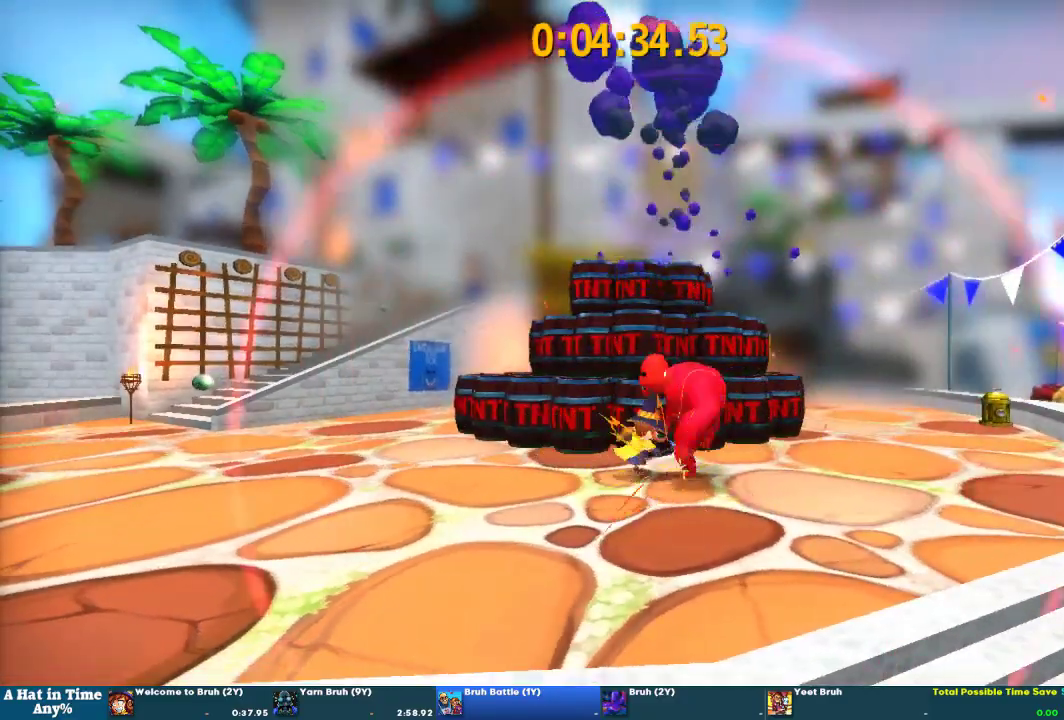
{"buttons": ["L2"], "left_stick": "left", "right_stick": "center", "events": [[267, "CROSS", "down"], [300, "left_stick", "left"], [433, "CROSS", "up"]]}
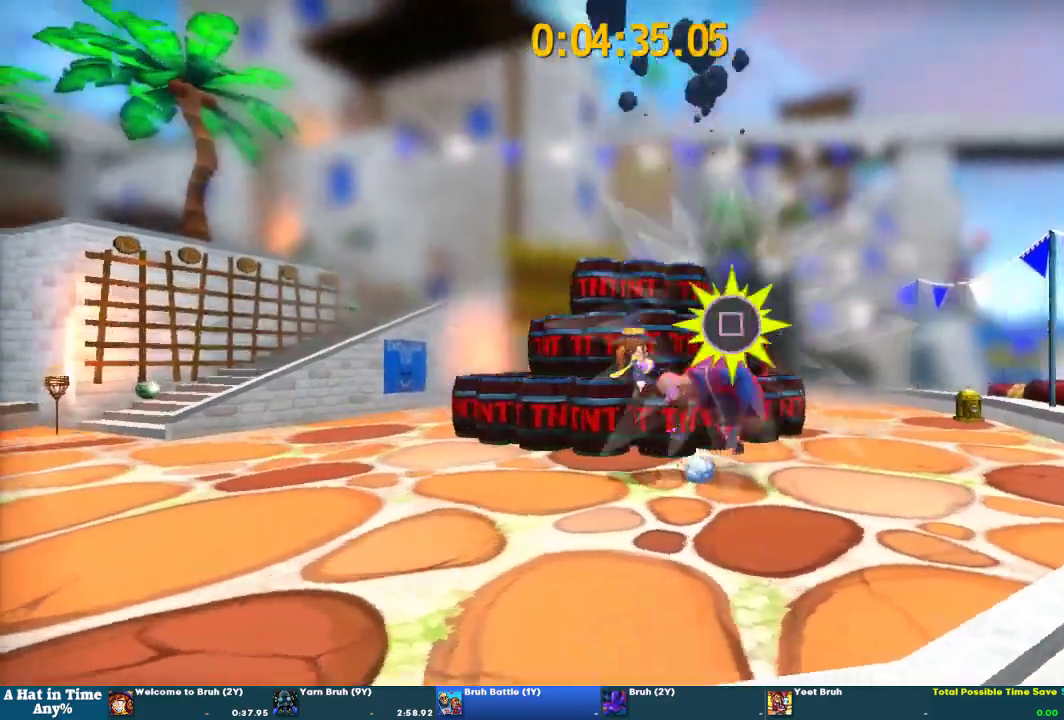
{"buttons": ["L2"], "left_stick": "center", "right_stick": "center", "events": [[167, "left_stick", "center"]]}